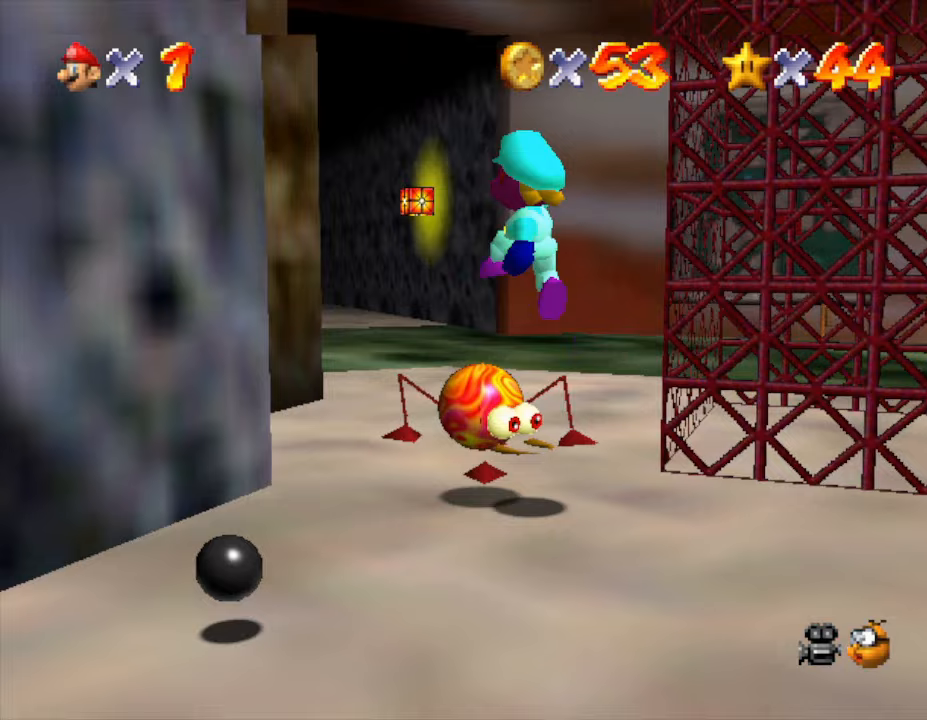
Gameplay with a controller (Nintendo layout); each line is a JSON object with the inputs held at the frame after it. "events" lists button and stick changes between this image and that frame as [ms after this image, input, new state], when the widget could be followed in between. Not read: L3 R3.
{"buttons": [], "left_stick": "down", "events": [[17, "A", "up"], [467, "left_stick", "down"]]}
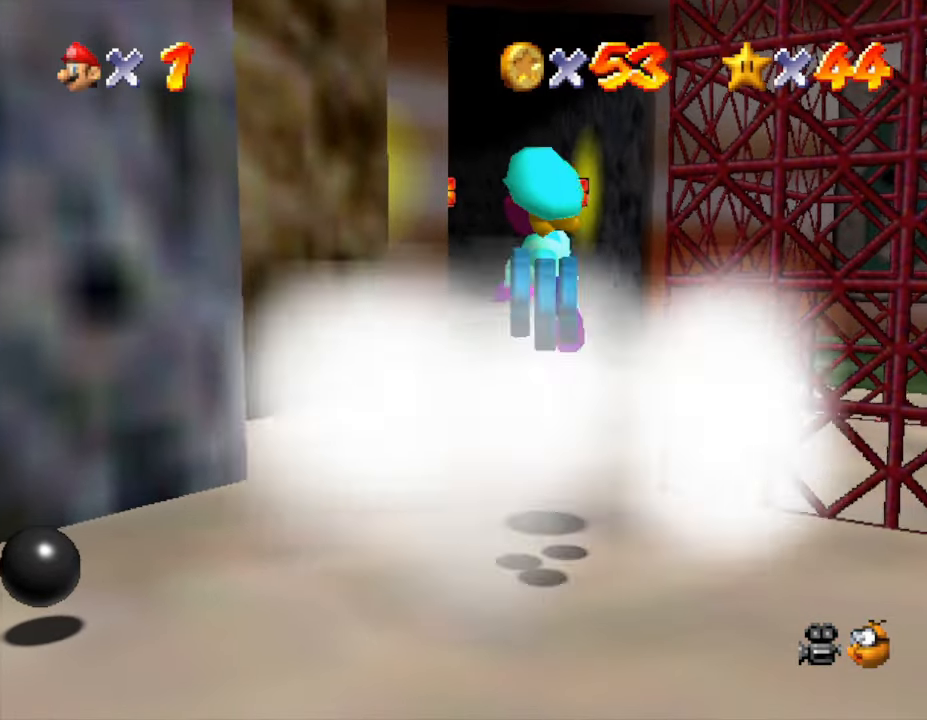
{"buttons": ["A"], "left_stick": "down", "events": [[283, "left_stick", "center"], [467, "left_stick", "down"], [500, "A", "down"]]}
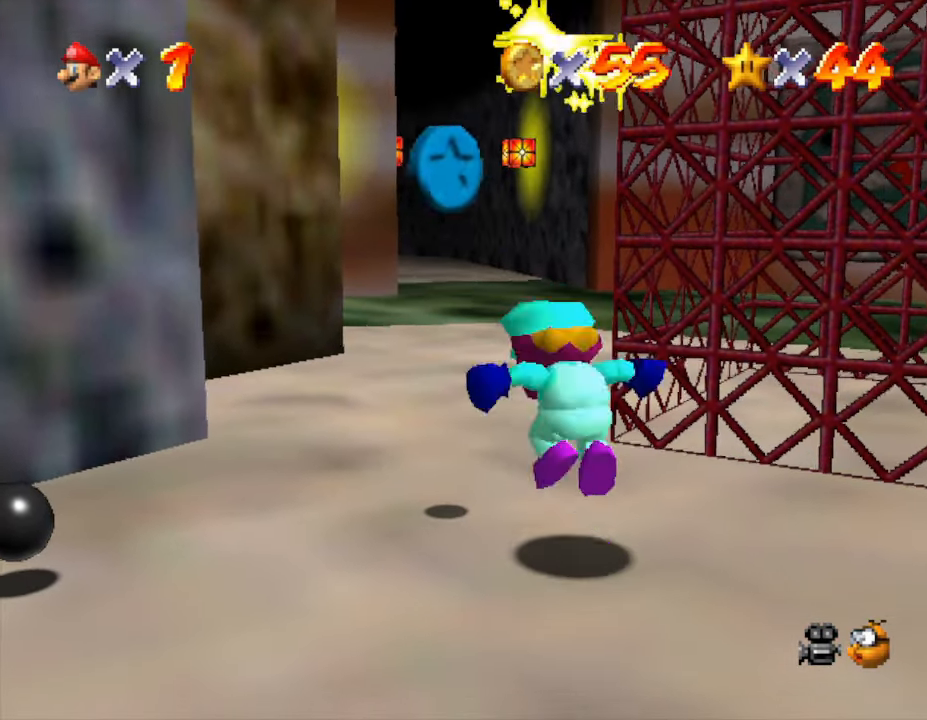
{"buttons": [], "left_stick": "right", "events": [[150, "A", "up"], [283, "left_stick", "left"], [383, "left_stick", "up"], [450, "left_stick", "right"]]}
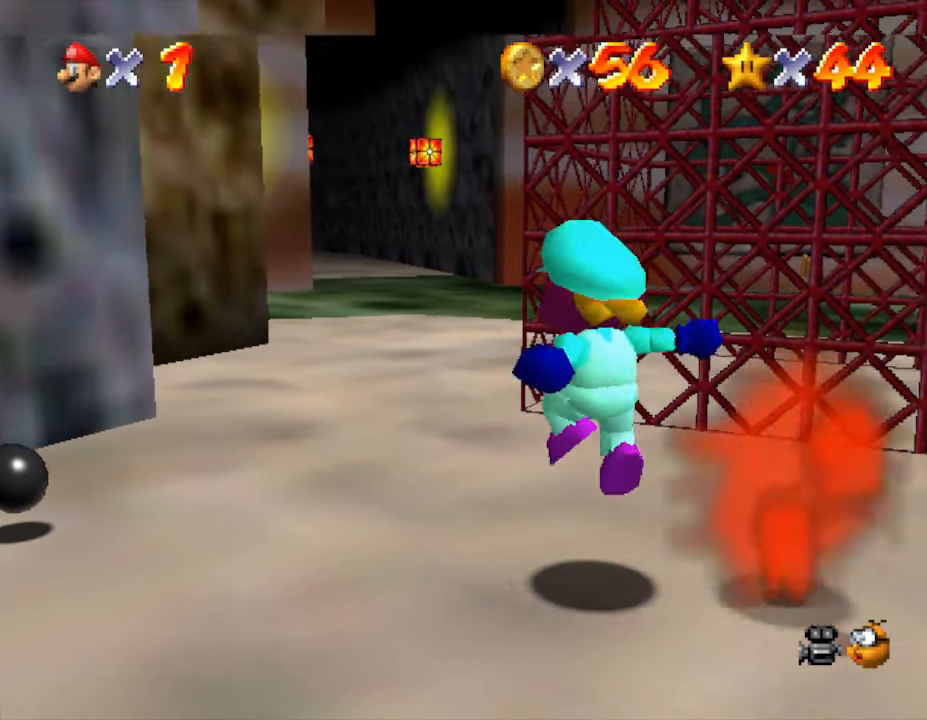
{"buttons": ["C_LEFT"], "left_stick": "down-right", "events": [[17, "C_LEFT", "down"], [150, "C_LEFT", "up"], [300, "left_stick", "down-right"], [433, "C_LEFT", "down"]]}
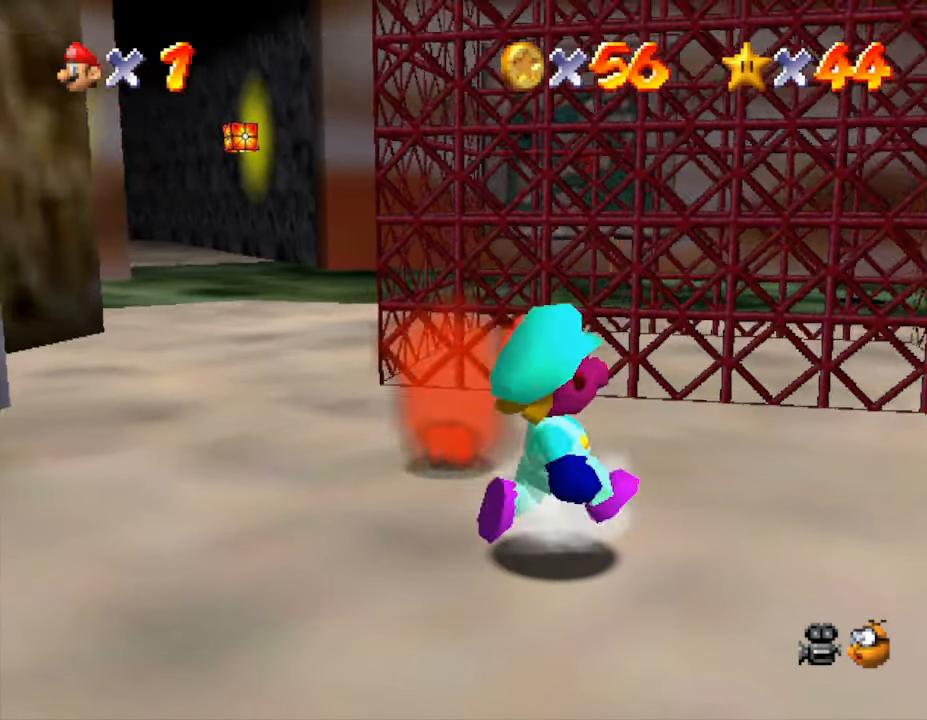
{"buttons": [], "left_stick": "up-right", "events": [[50, "C_LEFT", "up"], [117, "left_stick", "right"], [300, "left_stick", "up-right"]]}
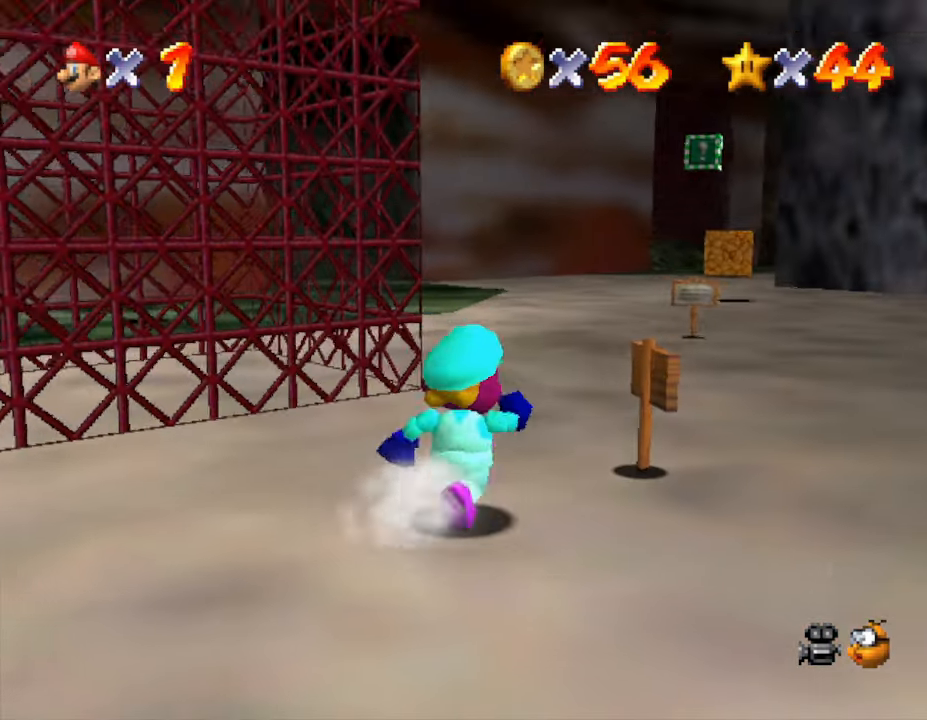
{"buttons": [], "left_stick": "up", "events": [[67, "left_stick", "up"]]}
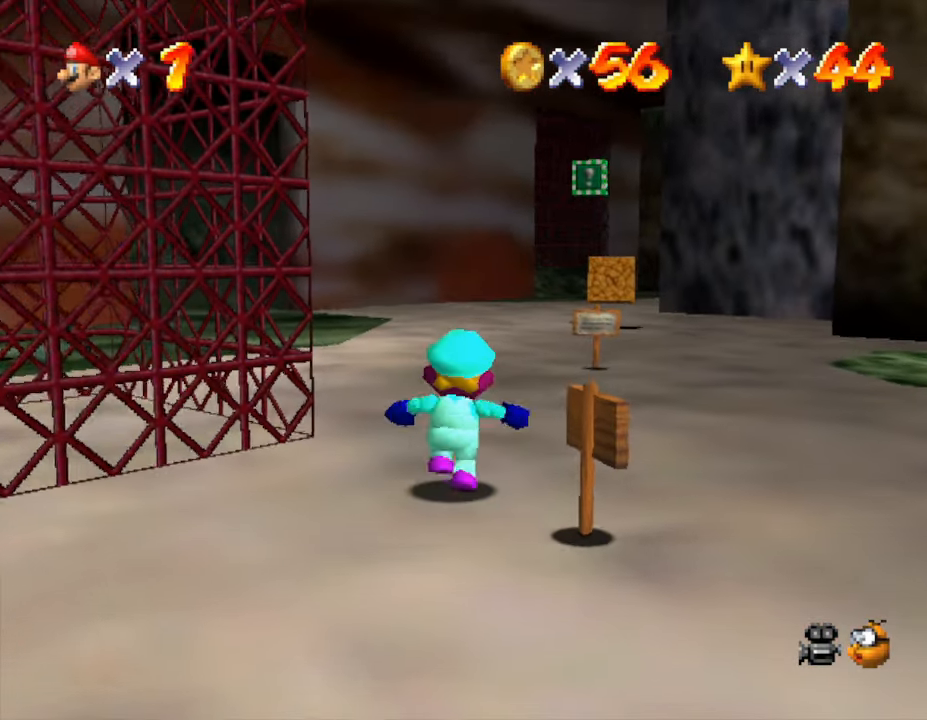
{"buttons": [], "left_stick": "up", "events": [[150, "A", "down"], [283, "A", "up"]]}
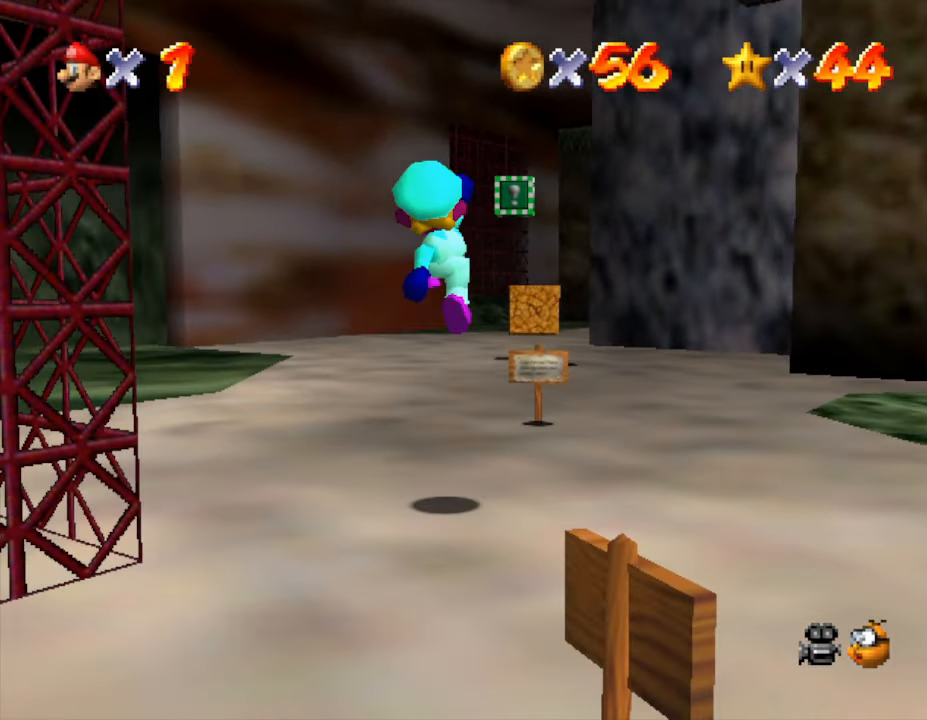
{"buttons": [], "left_stick": "up", "events": [[267, "A", "down"], [450, "A", "up"]]}
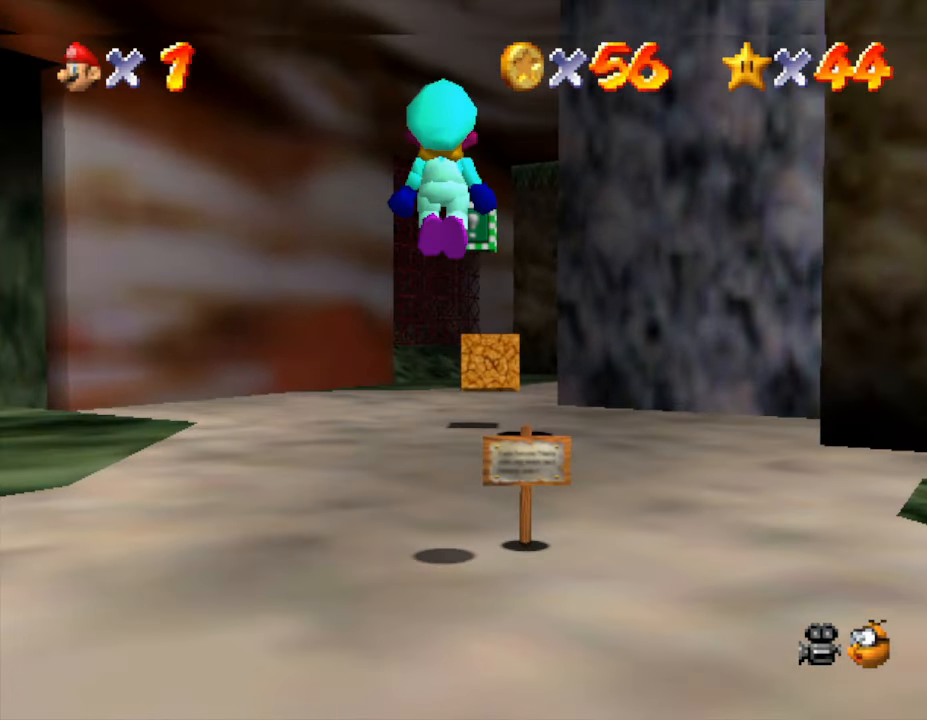
{"buttons": ["A"], "left_stick": "up", "events": [[17, "B", "down"], [117, "B", "up"], [483, "A", "down"]]}
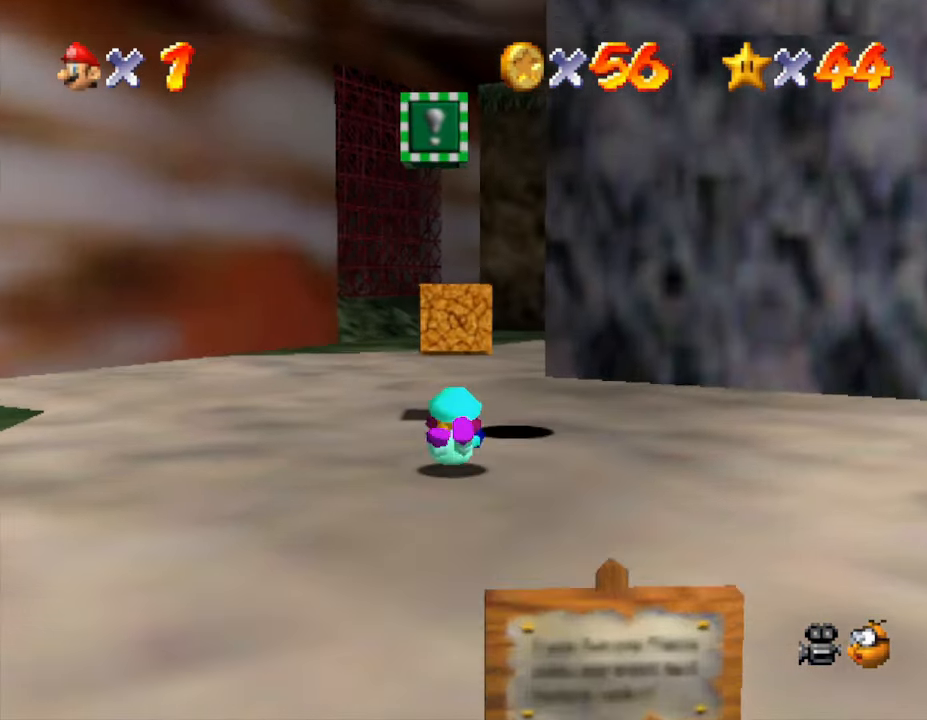
{"buttons": ["A"], "left_stick": "up", "events": [[133, "A", "up"], [383, "A", "down"]]}
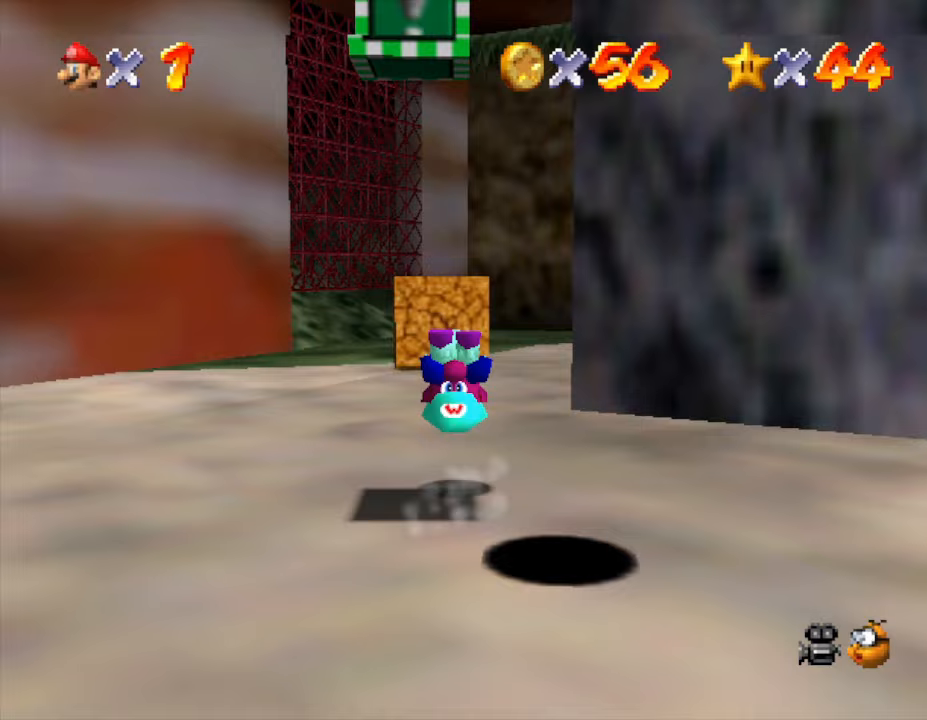
{"buttons": [], "left_stick": "up", "events": [[33, "A", "up"]]}
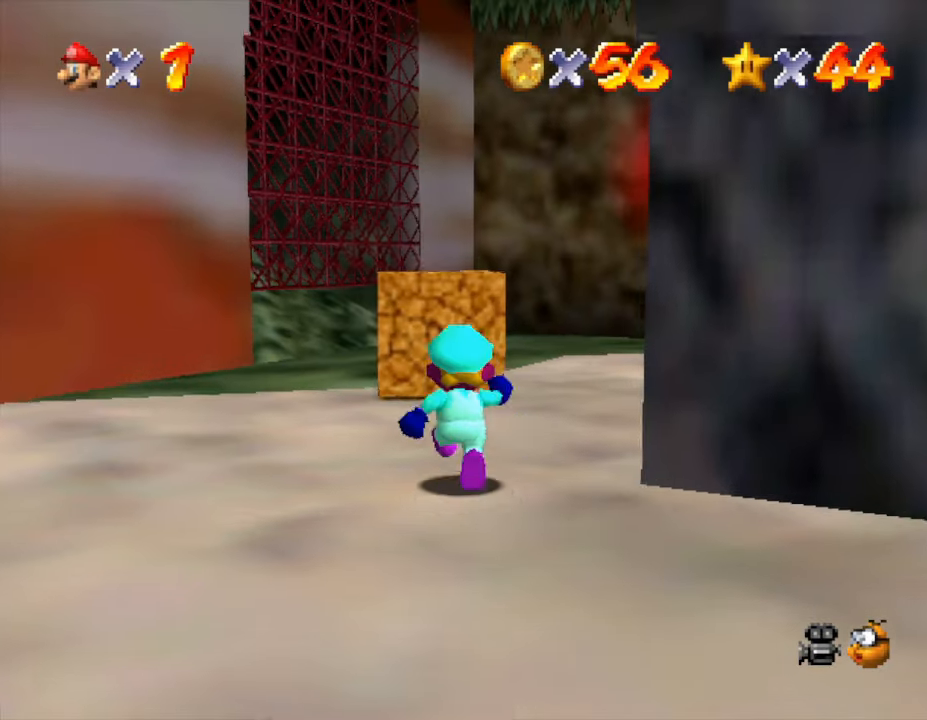
{"buttons": [], "left_stick": "up-left", "events": [[83, "C_LEFT", "down"], [233, "C_LEFT", "up"], [233, "left_stick", "up-left"]]}
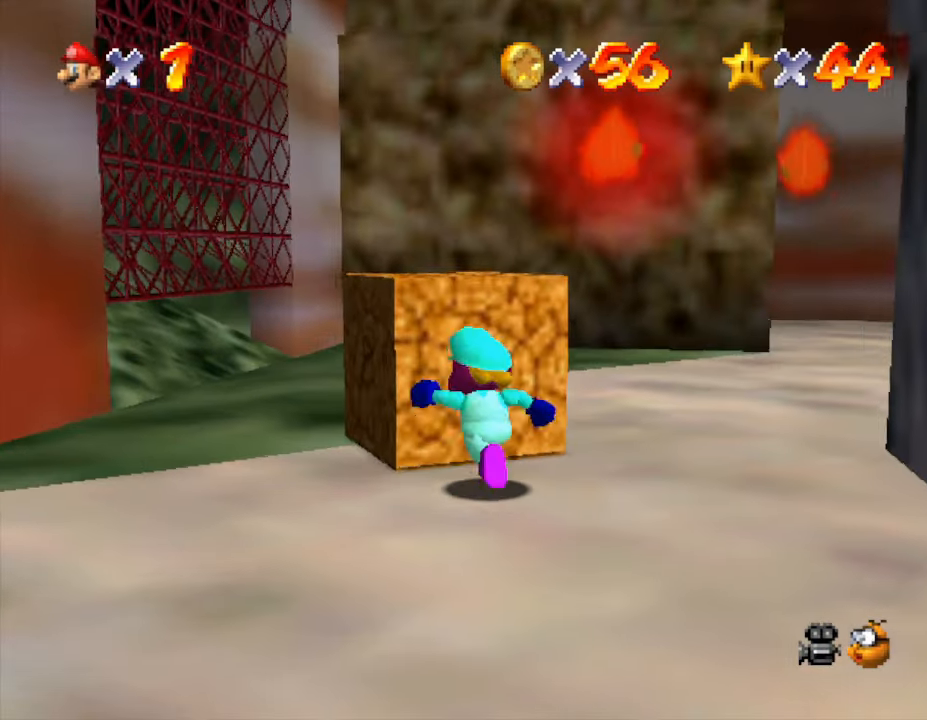
{"buttons": [], "left_stick": "up", "events": [[50, "left_stick", "up"], [150, "B", "down"], [300, "B", "up"]]}
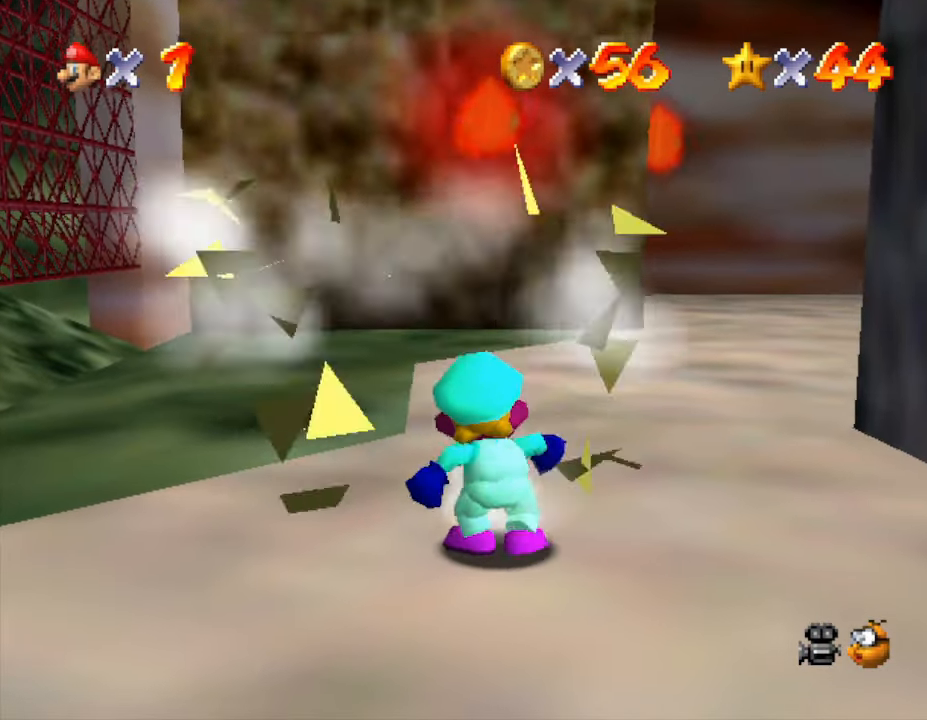
{"buttons": [], "left_stick": "up", "events": []}
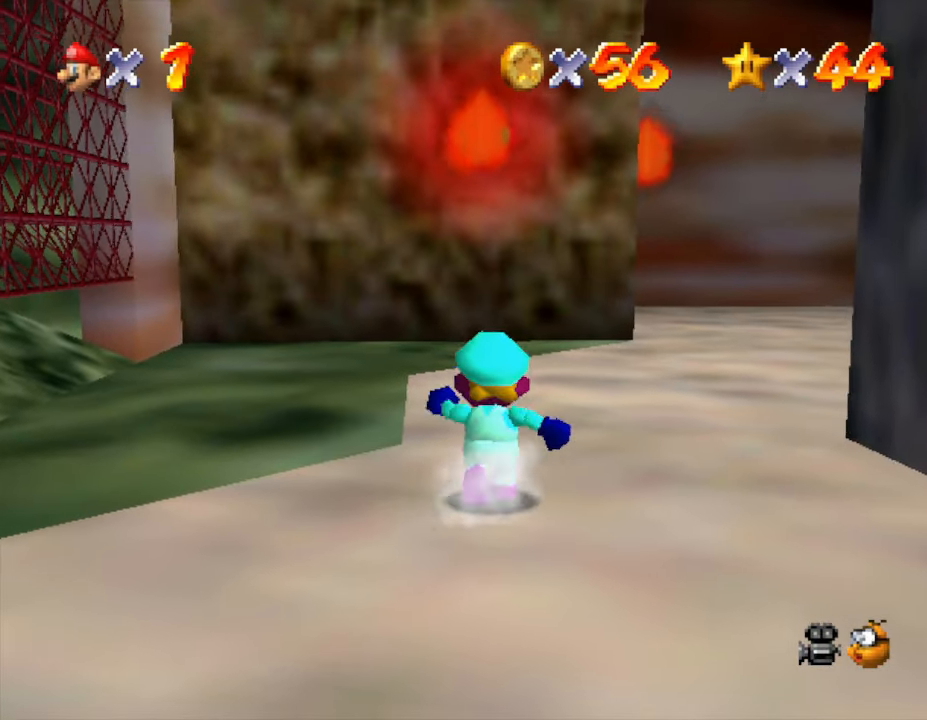
{"buttons": [], "left_stick": "up", "events": []}
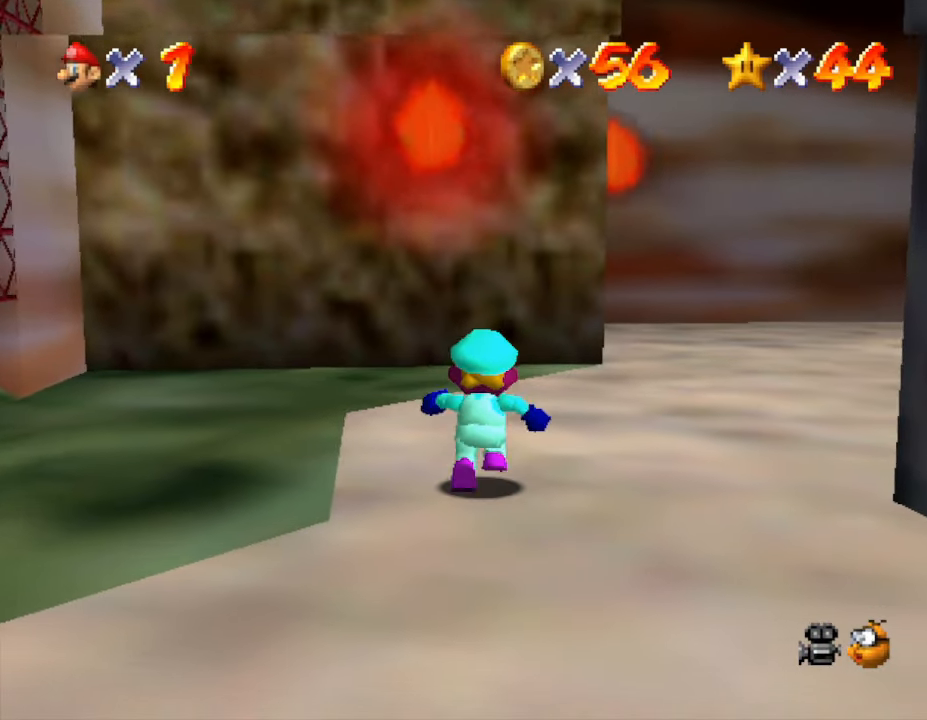
{"buttons": [], "left_stick": "up", "events": [[67, "C_LEFT", "down"], [250, "C_LEFT", "up"]]}
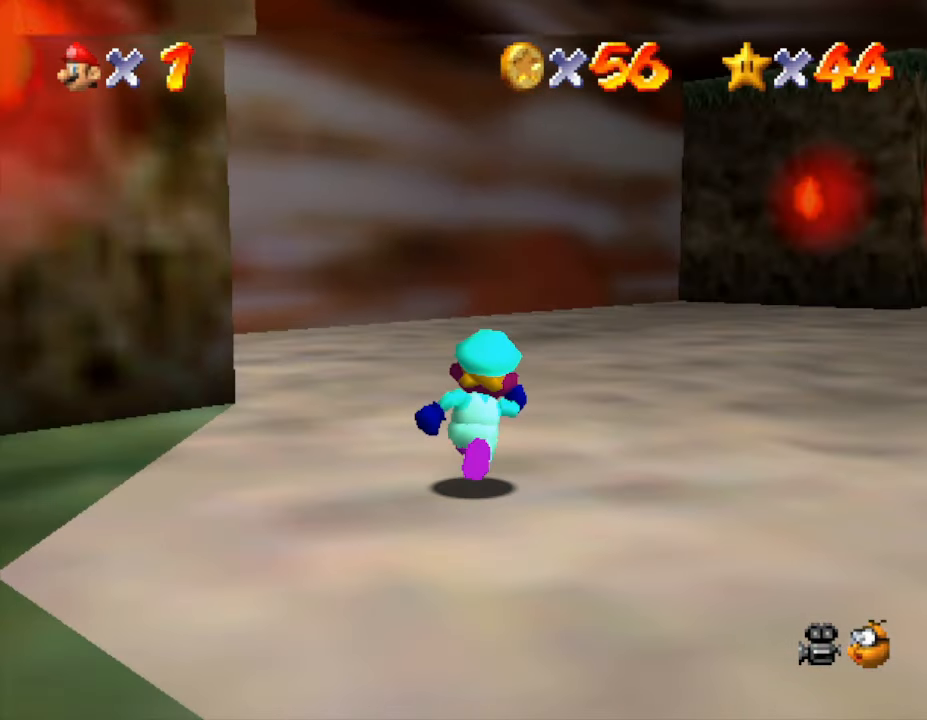
{"buttons": ["C_LEFT"], "left_stick": "up", "events": [[467, "C_LEFT", "down"]]}
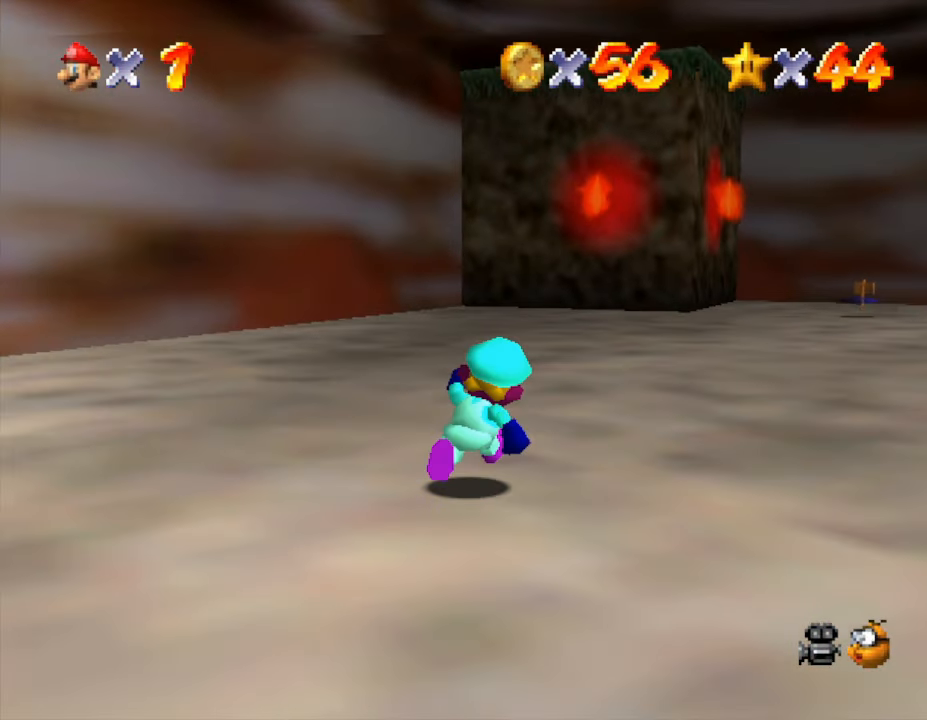
{"buttons": [], "left_stick": "up", "events": [[117, "C_LEFT", "up"], [267, "C_LEFT", "down"], [433, "C_LEFT", "up"]]}
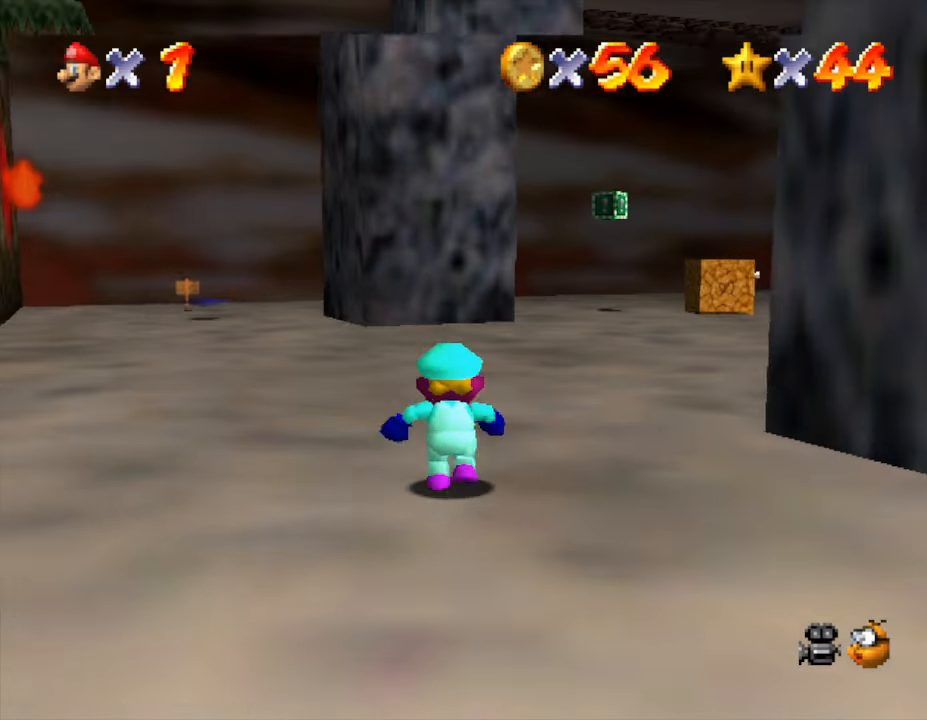
{"buttons": [], "left_stick": "up-left", "events": [[50, "C_LEFT", "down"], [167, "C_LEFT", "up"], [233, "C_LEFT", "down"], [233, "left_stick", "up-left"], [367, "C_LEFT", "up"]]}
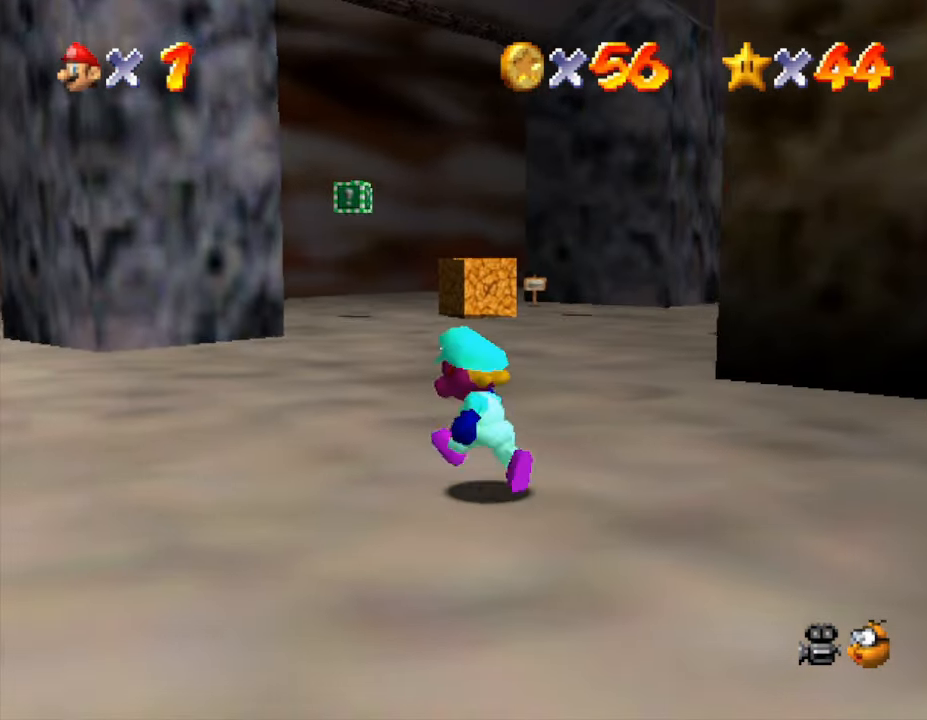
{"buttons": [], "left_stick": "up-left", "events": [[100, "left_stick", "up"], [400, "left_stick", "up-left"]]}
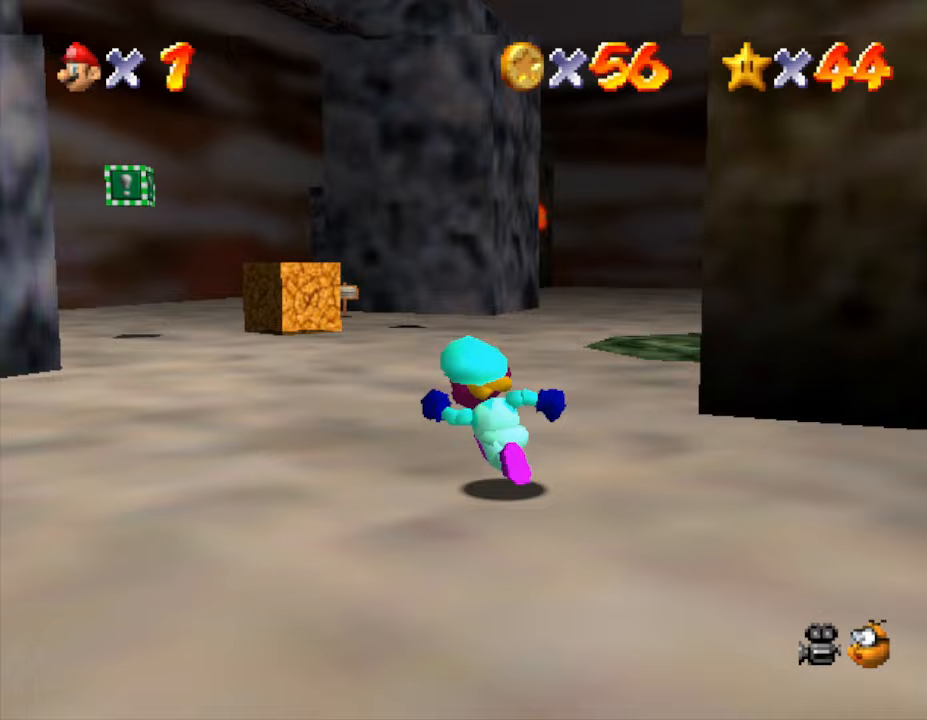
{"buttons": [], "left_stick": "up", "events": [[217, "left_stick", "up"], [383, "B", "down"], [500, "B", "up"]]}
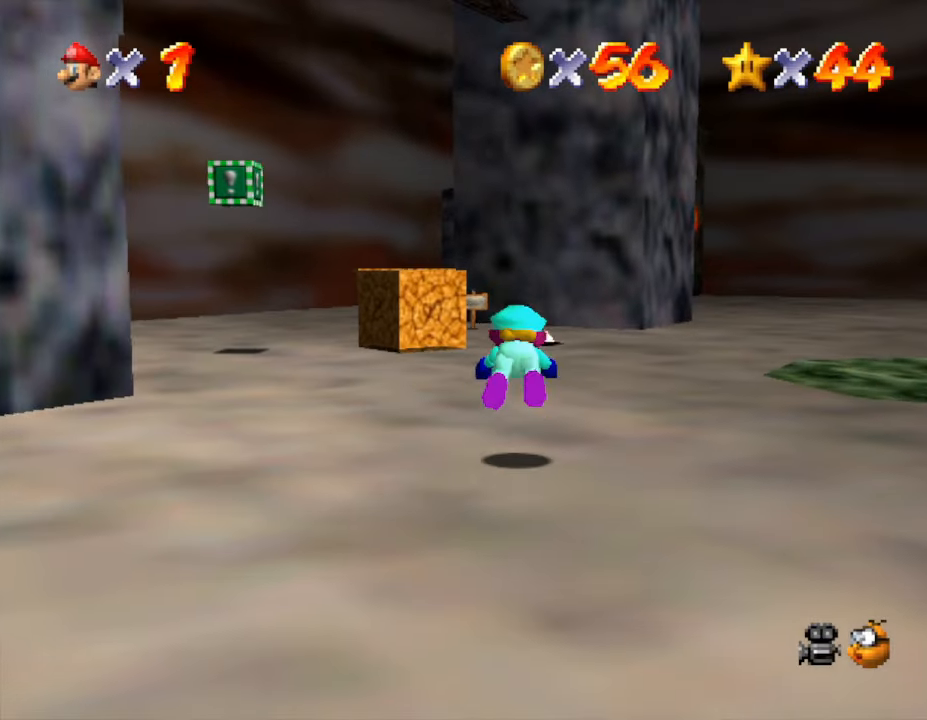
{"buttons": [], "left_stick": "up", "events": [[133, "left_stick", "up-left"], [217, "A", "down"], [383, "A", "up"], [500, "left_stick", "up"]]}
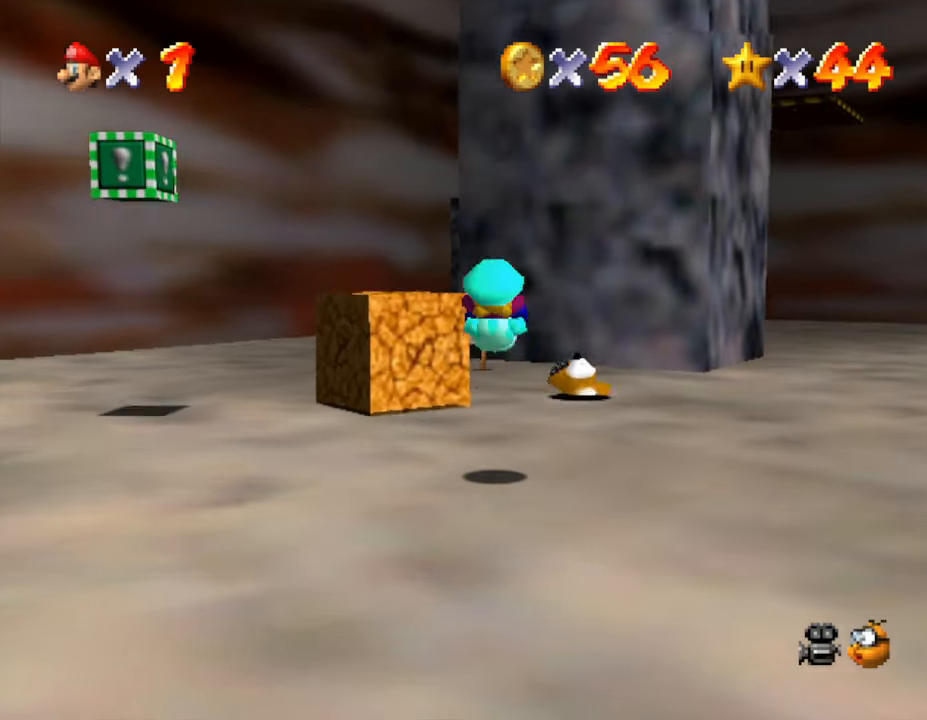
{"buttons": ["B"], "left_stick": "up-left", "events": [[133, "left_stick", "up-left"], [450, "B", "down"]]}
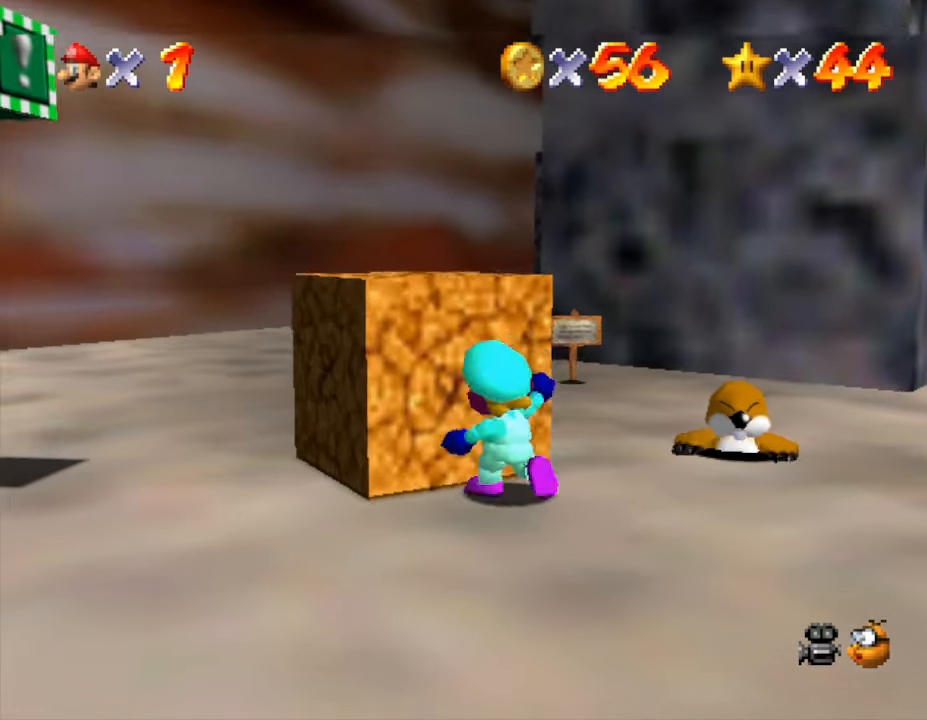
{"buttons": [], "left_stick": "up-left", "events": [[117, "B", "up"]]}
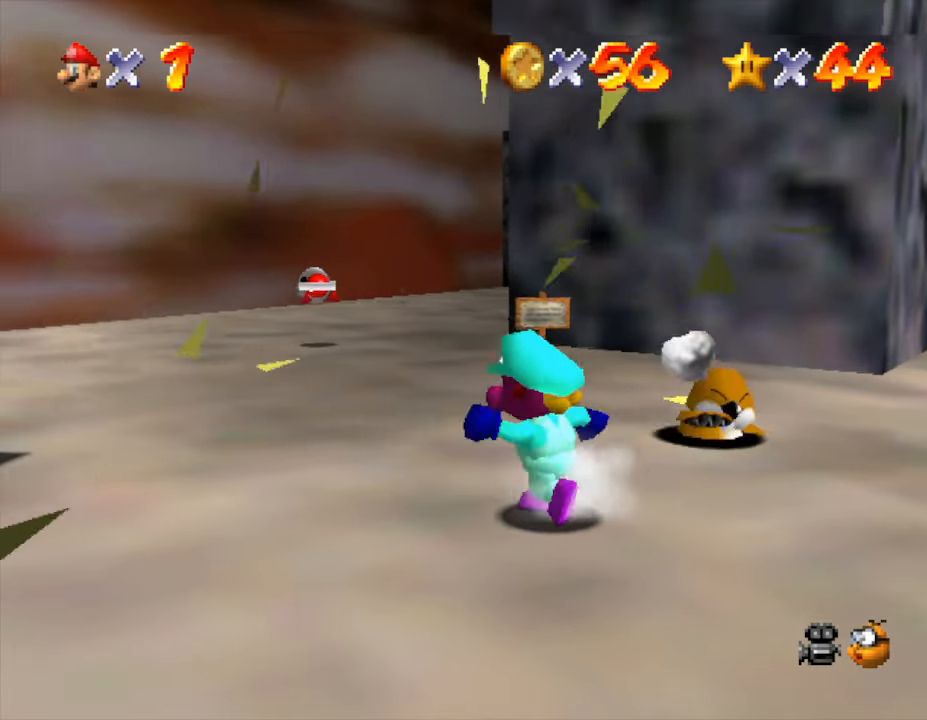
{"buttons": [], "left_stick": "up-left", "events": []}
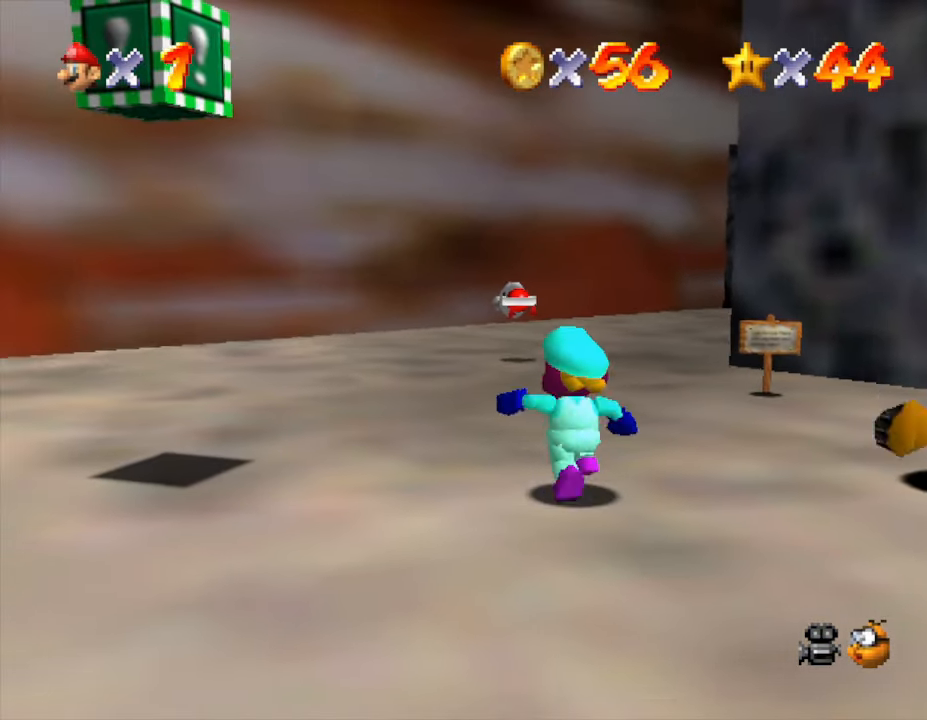
{"buttons": [], "left_stick": "up", "events": [[50, "left_stick", "up"]]}
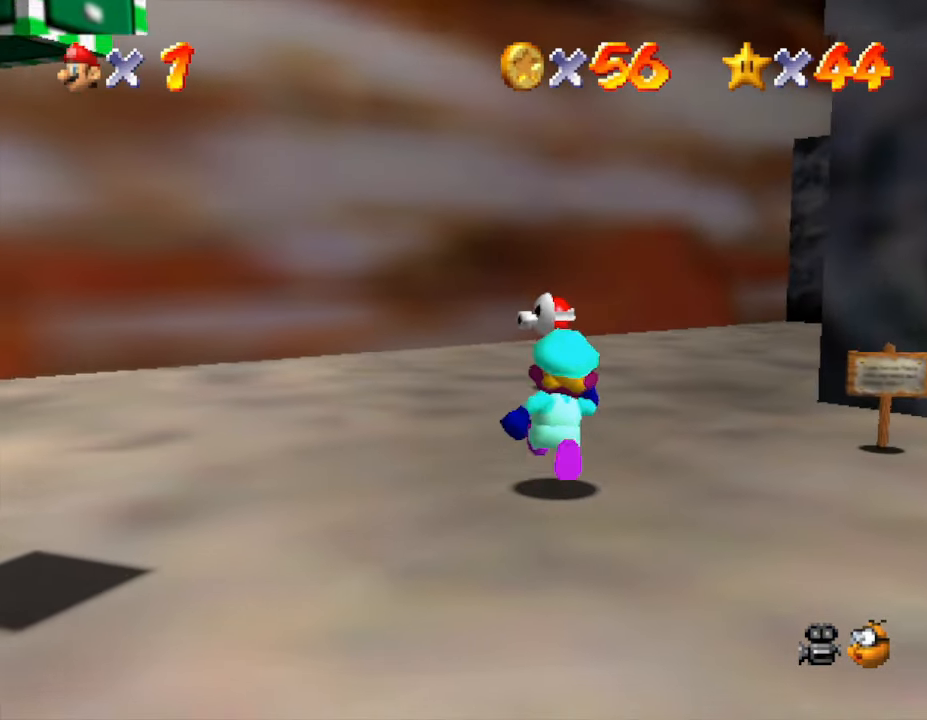
{"buttons": [], "left_stick": "down", "events": [[183, "A", "down"], [350, "A", "up"], [417, "left_stick", "center"], [467, "left_stick", "down"]]}
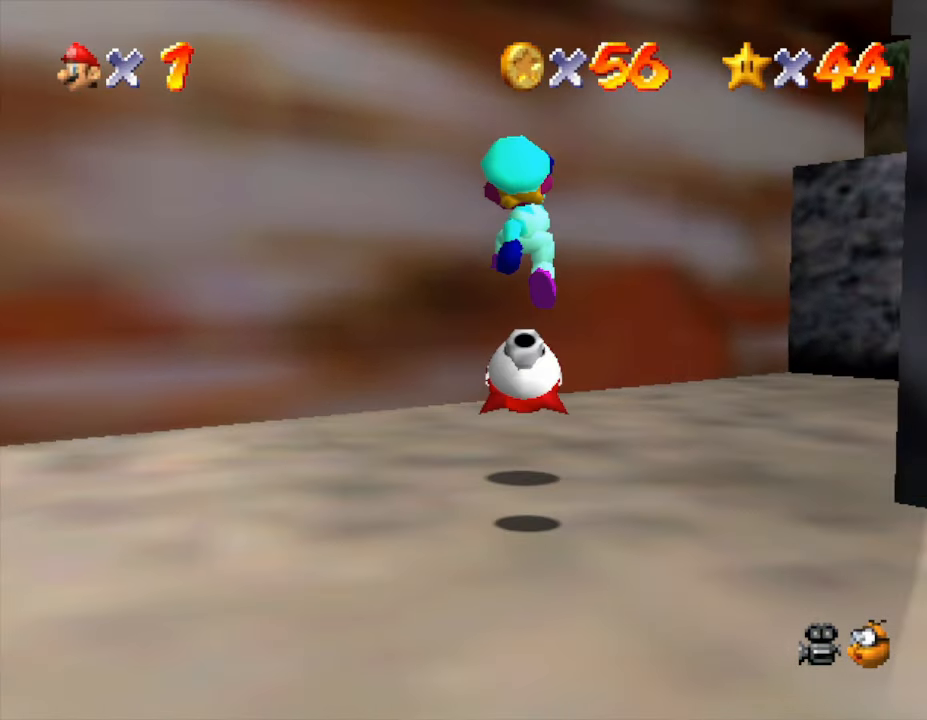
{"buttons": [], "left_stick": "down", "events": []}
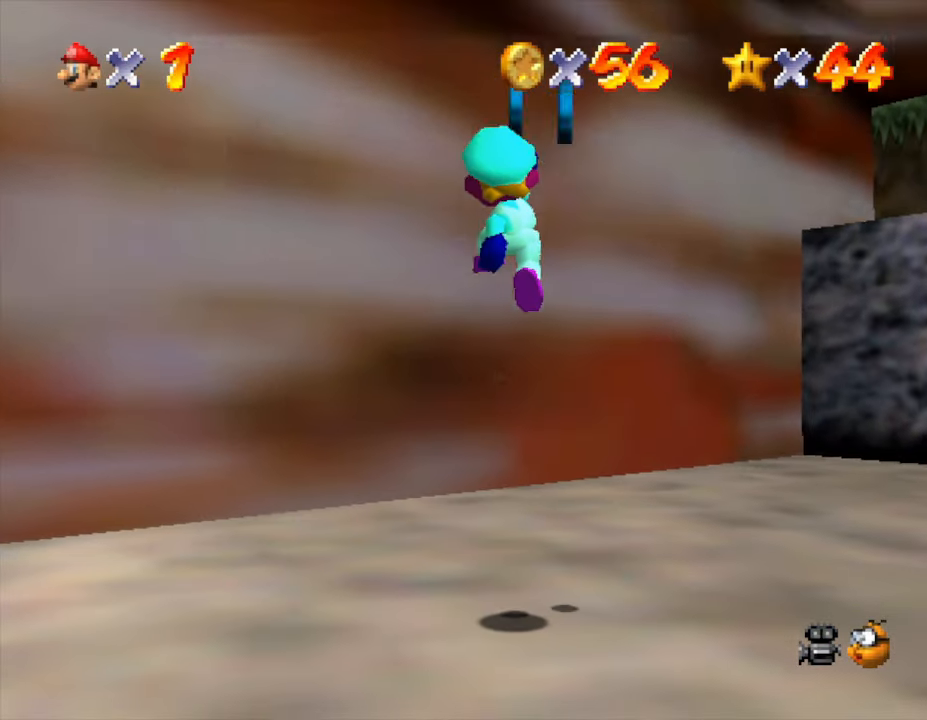
{"buttons": [], "left_stick": "up-right", "events": [[50, "left_stick", "center"], [383, "left_stick", "up-right"]]}
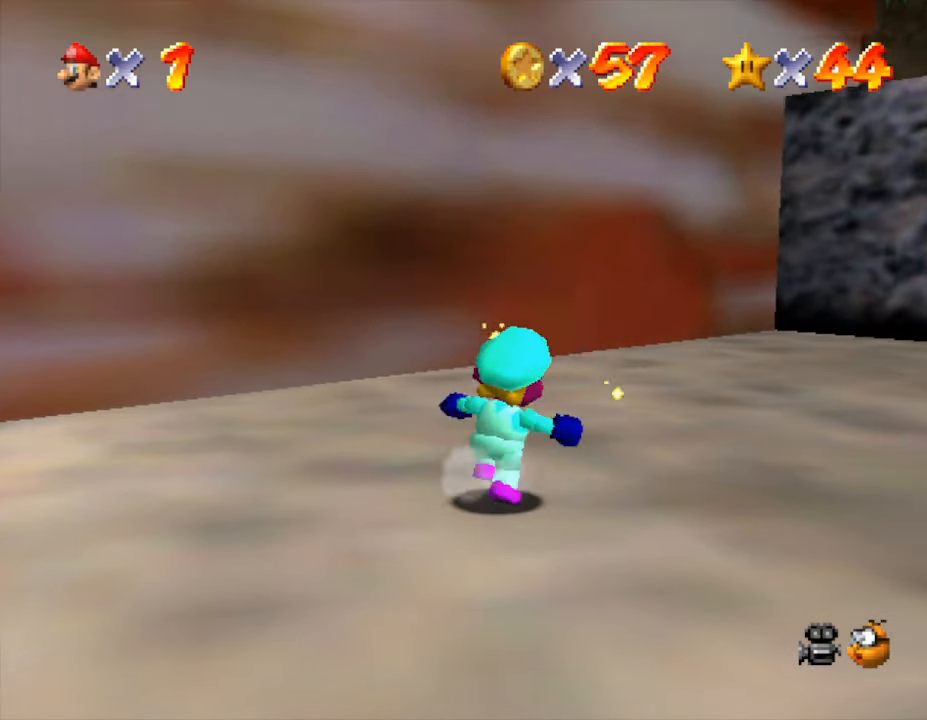
{"buttons": [], "left_stick": "up", "events": [[183, "C_LEFT", "down"], [383, "C_LEFT", "up"], [450, "left_stick", "up"]]}